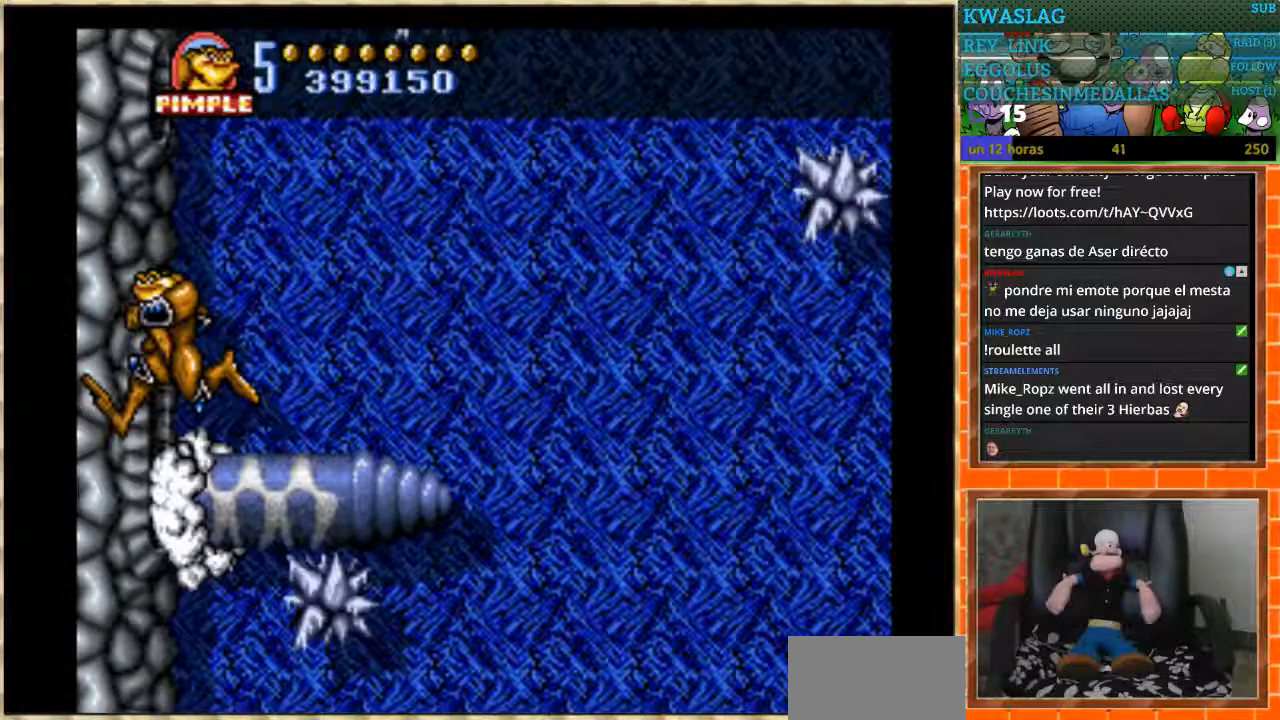
Gameplay with a controller (Nintendo layout); each line is a JSON object with the inputs held at the frame after it. "events" lists button and stick changes between this image and that frame as [ms after this image, input, new state], when the widget could be followed in between. Not read: L1 L3 R3.
{"buttons": ["DPAD_LEFT"], "events": [[134, "DPAD_LEFT", "down"]]}
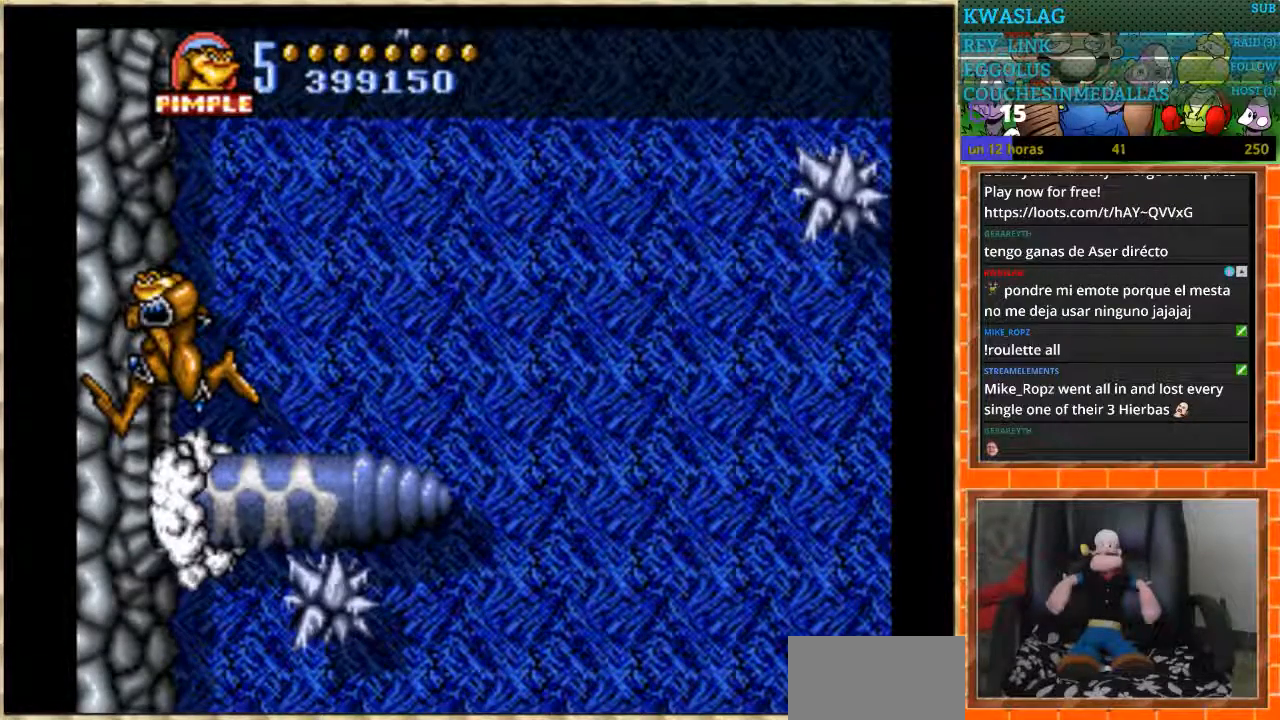
{"buttons": ["DPAD_LEFT"], "events": [[33, "START", "down"], [167, "START", "up"]]}
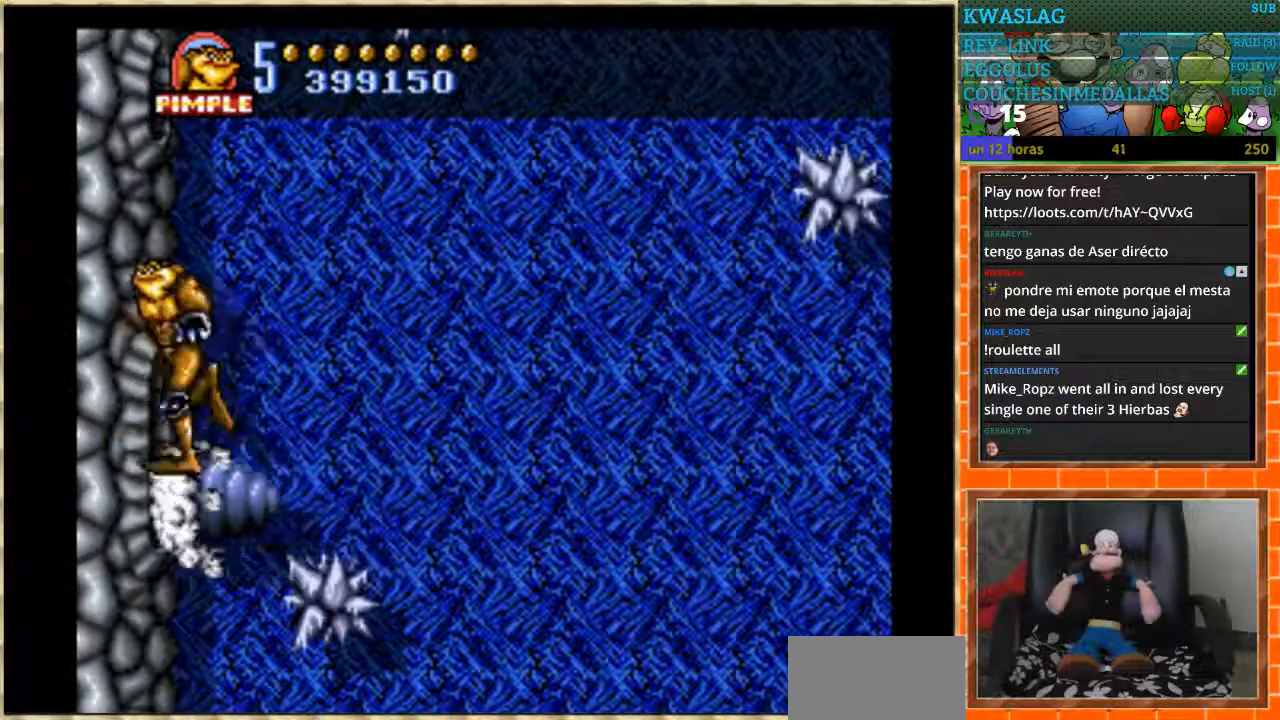
{"buttons": ["DPAD_LEFT"], "events": []}
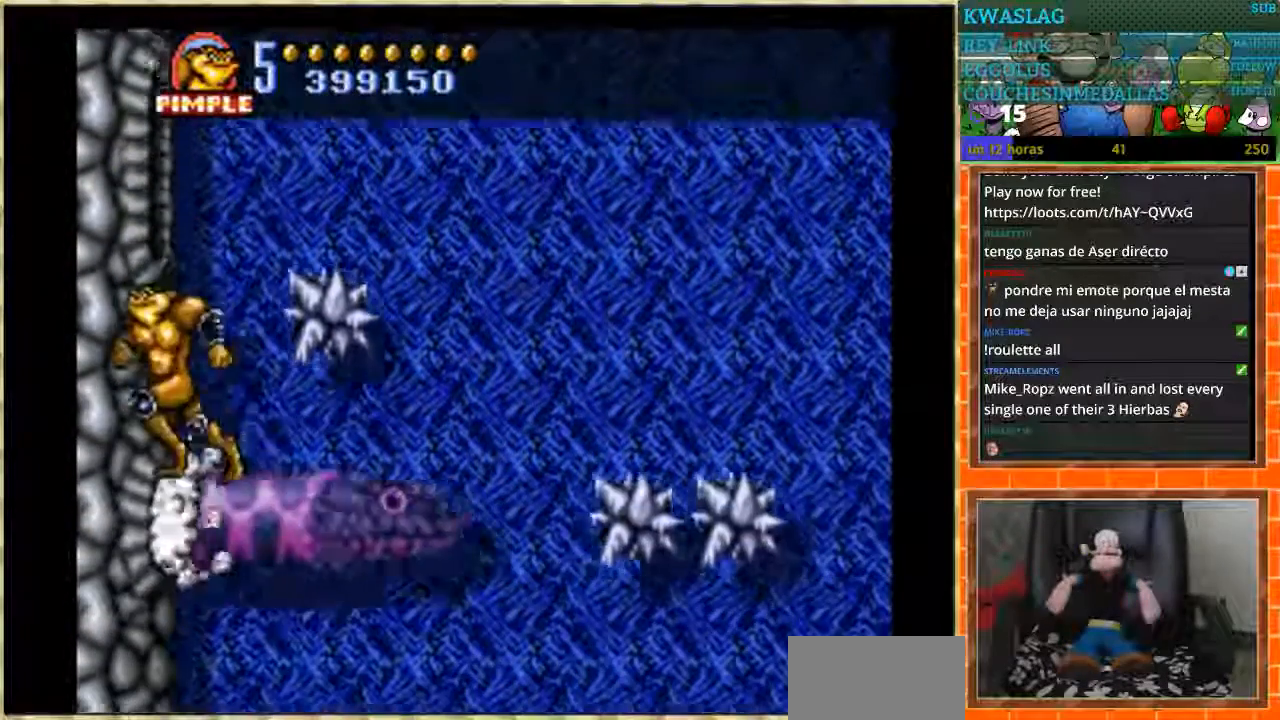
{"buttons": ["DPAD_DOWN"], "events": [[133, "DPAD_LEFT", "up"], [167, "DPAD_DOWN", "down"]]}
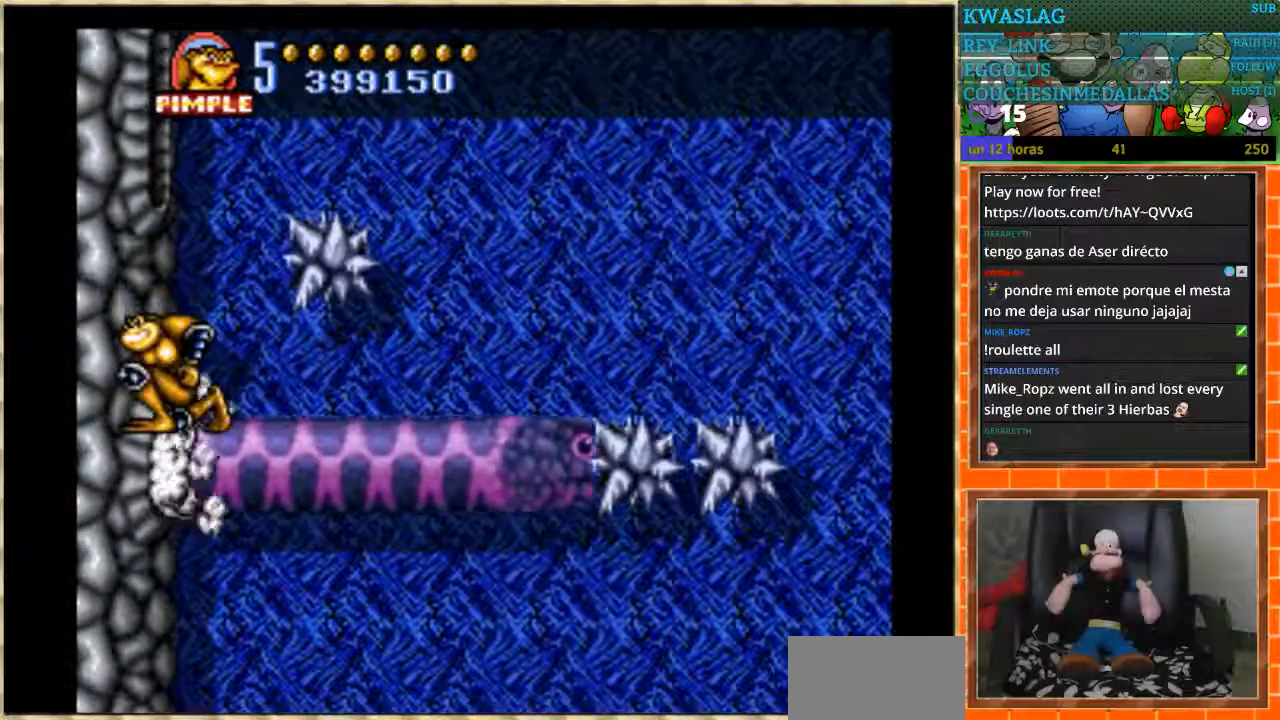
{"buttons": ["DPAD_DOWN"], "events": []}
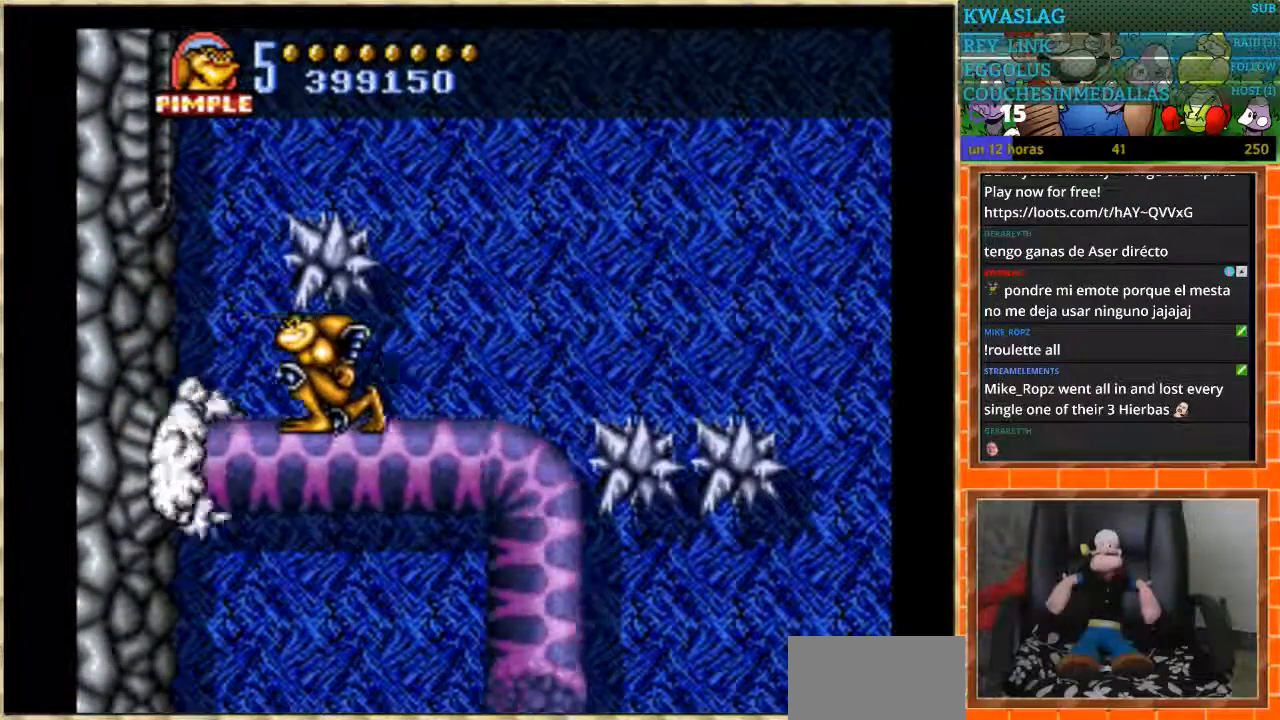
{"buttons": ["DPAD_LEFT"], "events": [[367, "DPAD_DOWN", "up"], [367, "DPAD_LEFT", "down"]]}
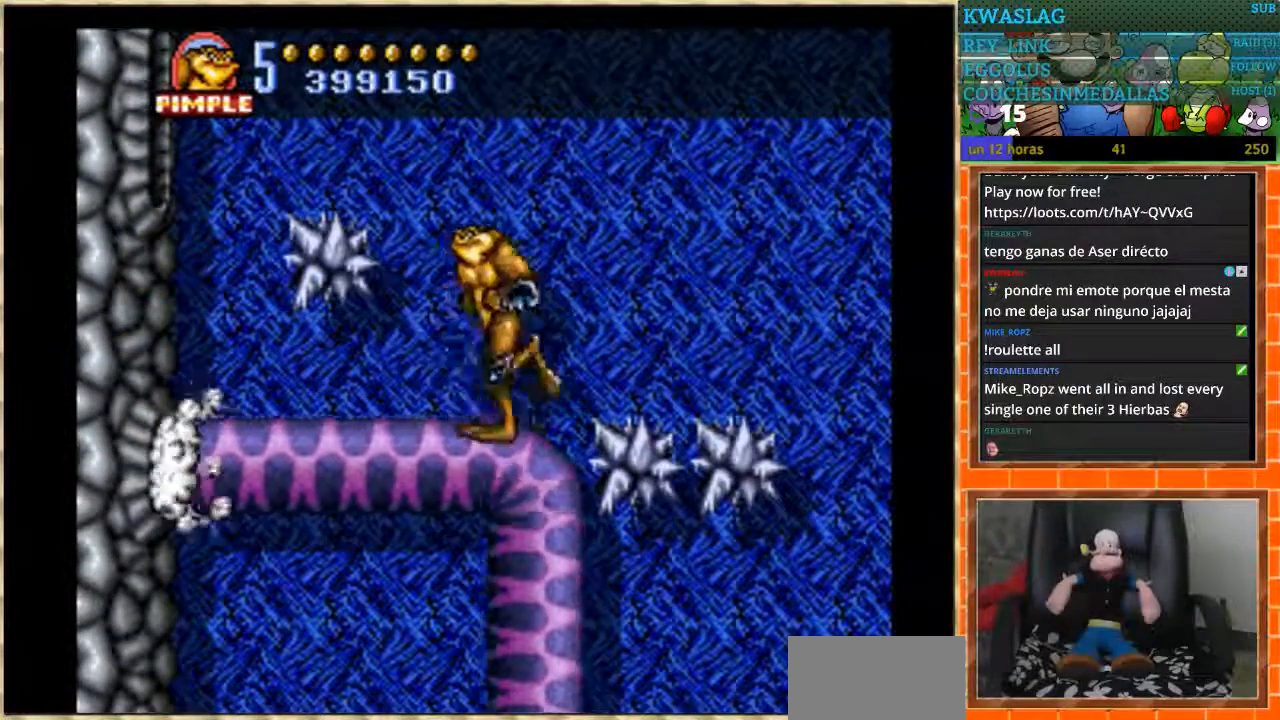
{"buttons": ["DPAD_LEFT"], "events": []}
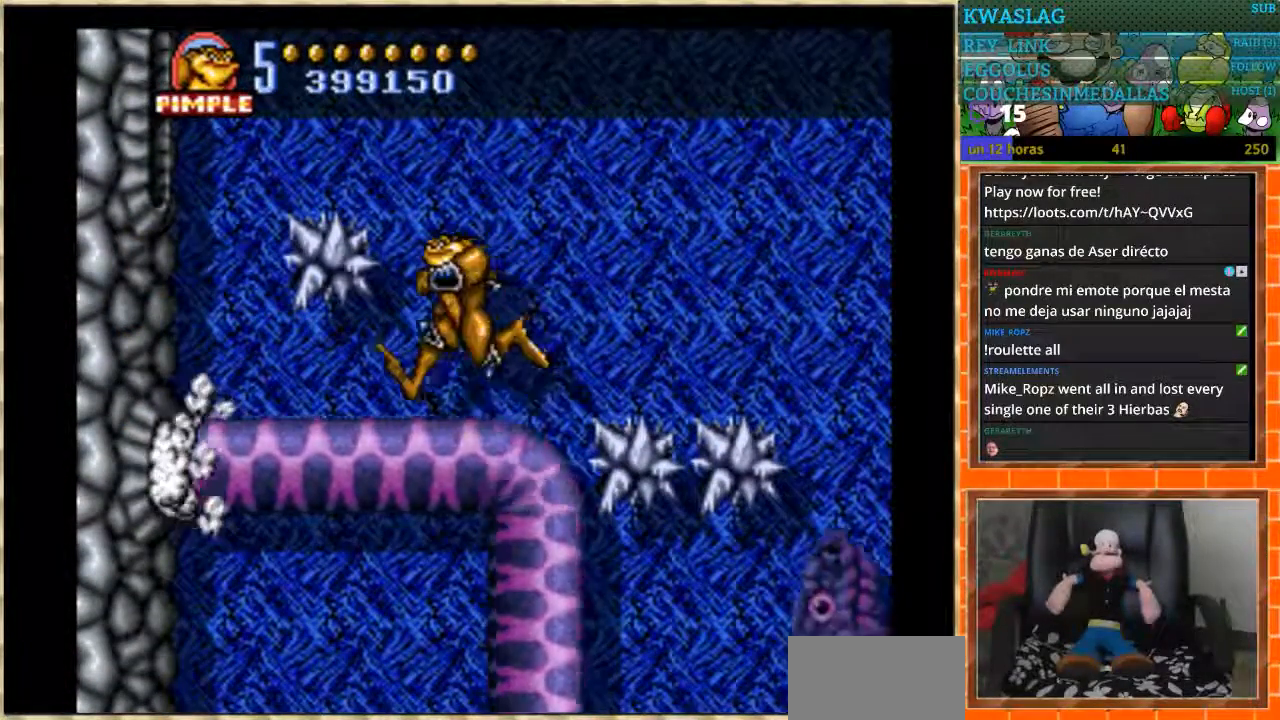
{"buttons": [], "events": [[67, "DPAD_LEFT", "up"], [167, "DPAD_LEFT", "down"], [467, "DPAD_LEFT", "up"]]}
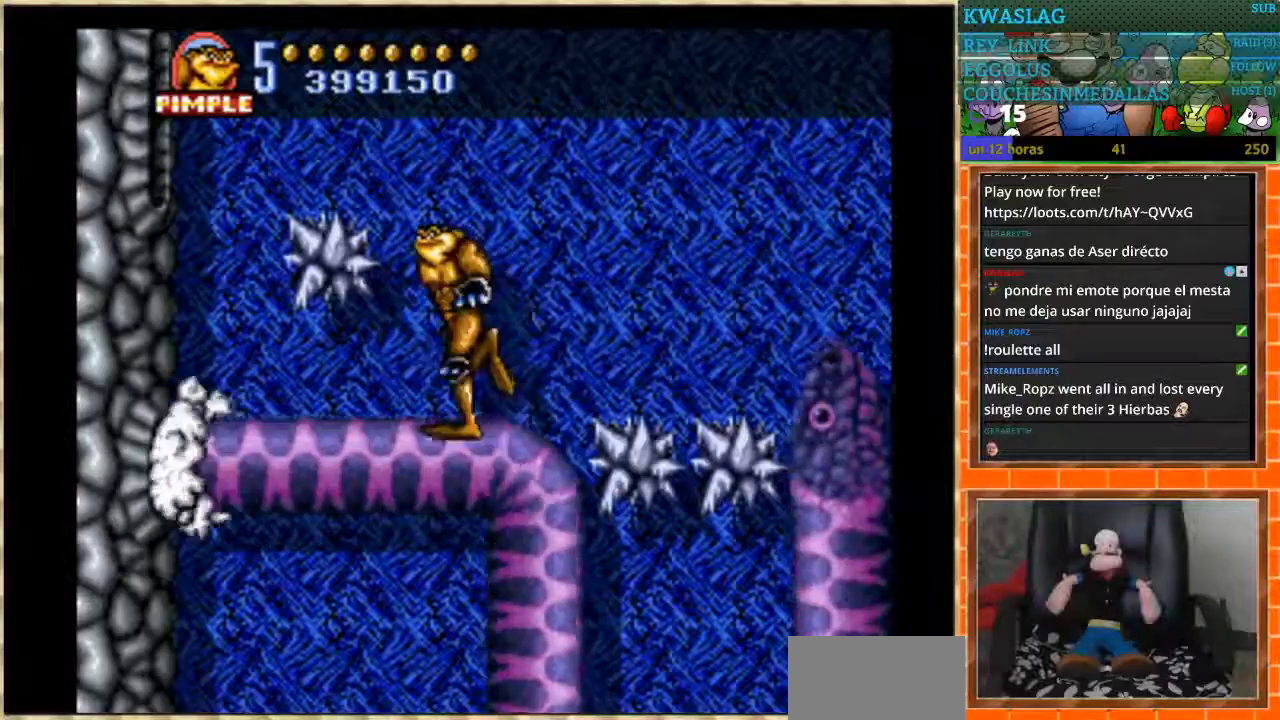
{"buttons": ["DPAD_LEFT"], "events": [[101, "DPAD_LEFT", "down"], [334, "DPAD_LEFT", "up"], [434, "DPAD_LEFT", "down"]]}
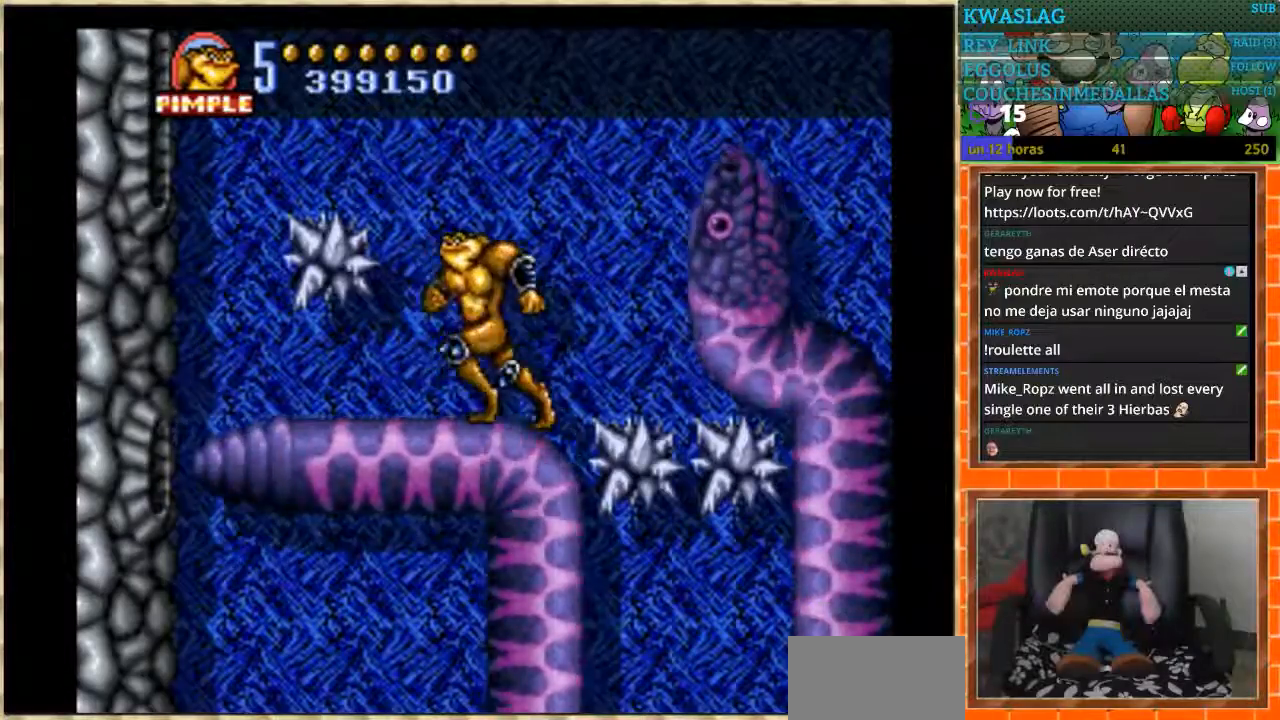
{"buttons": ["A", "DPAD_RIGHT"], "events": [[167, "DPAD_LEFT", "up"], [267, "DPAD_RIGHT", "down"], [300, "A", "down"]]}
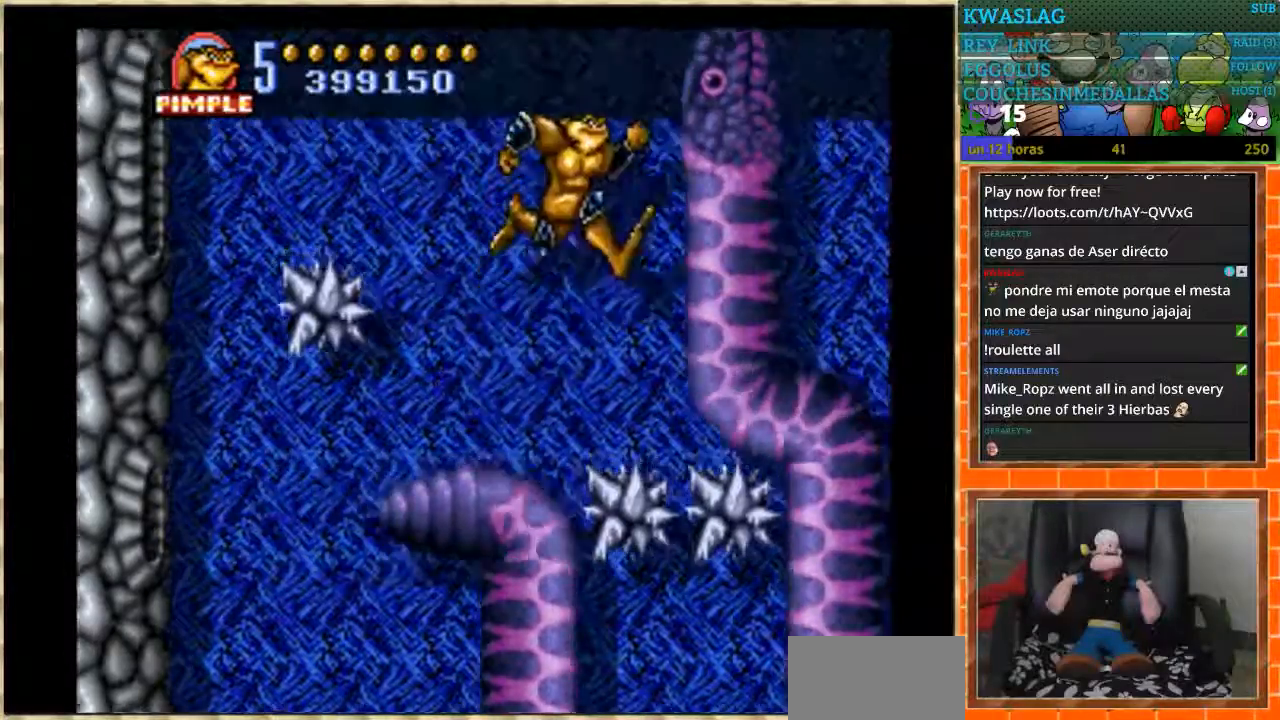
{"buttons": ["DPAD_RIGHT"], "events": [[134, "A", "up"]]}
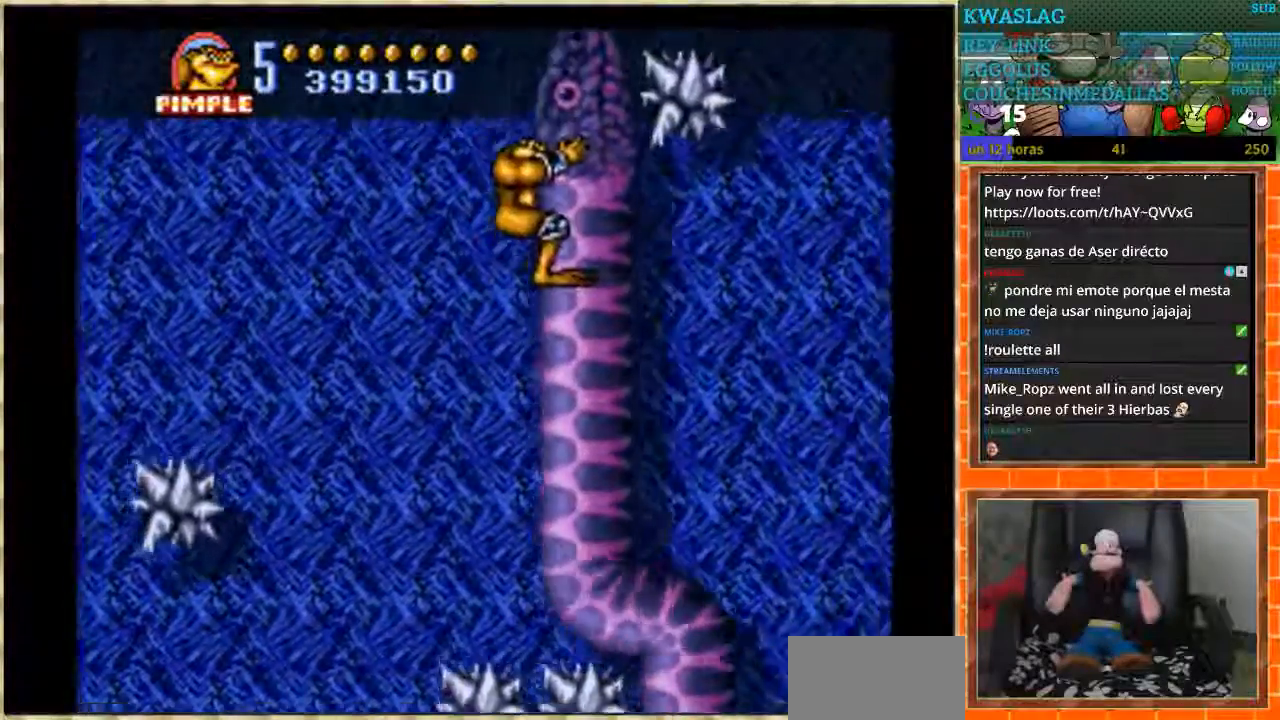
{"buttons": [], "events": [[67, "DPAD_RIGHT", "up"]]}
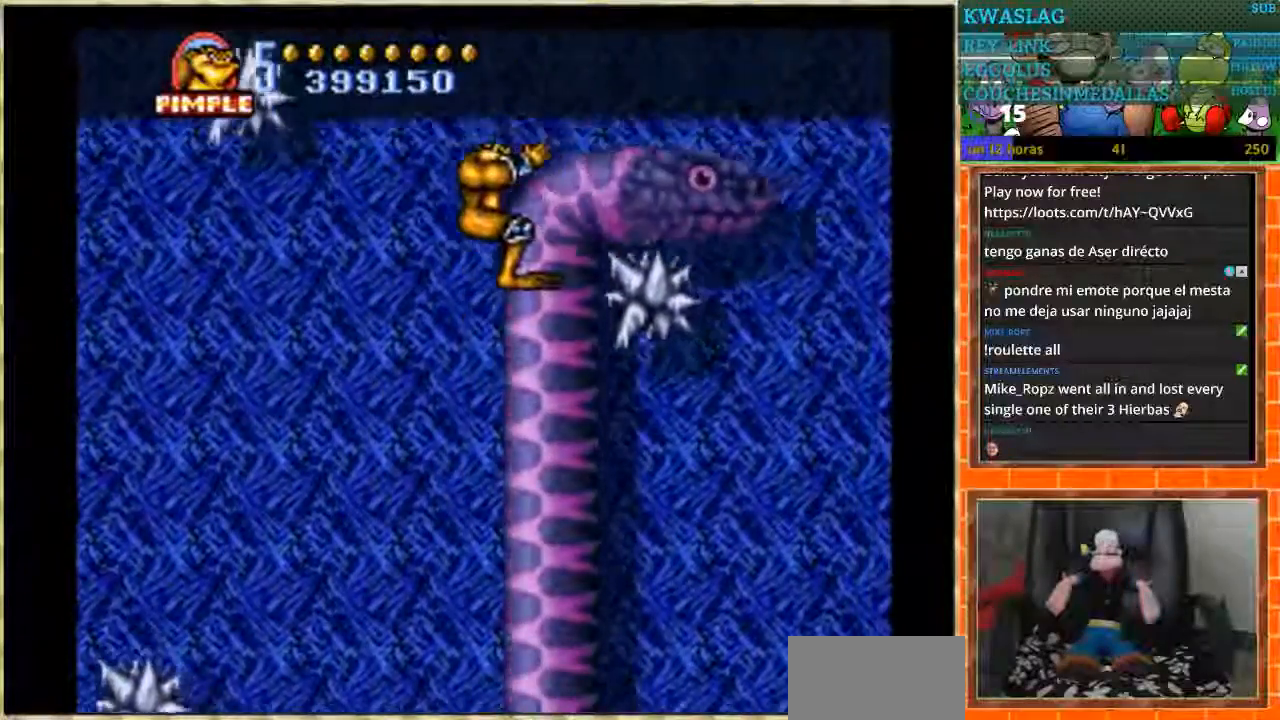
{"buttons": [], "events": []}
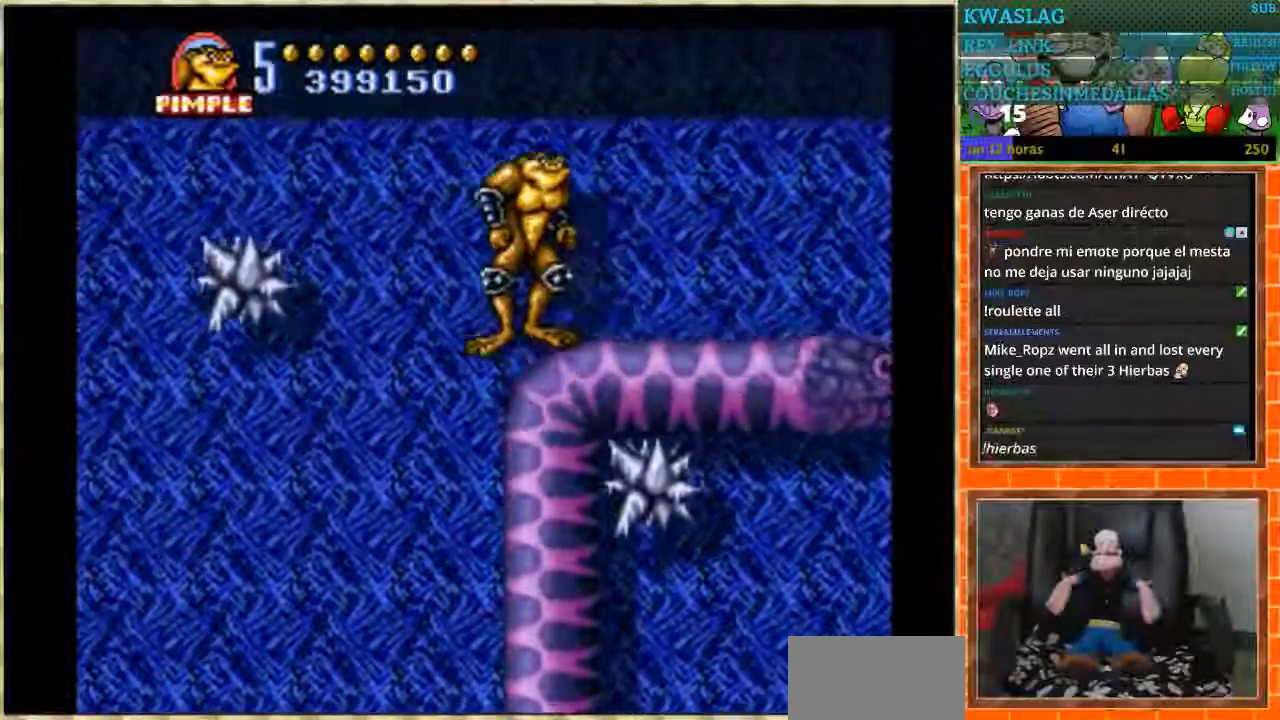
{"buttons": [], "events": []}
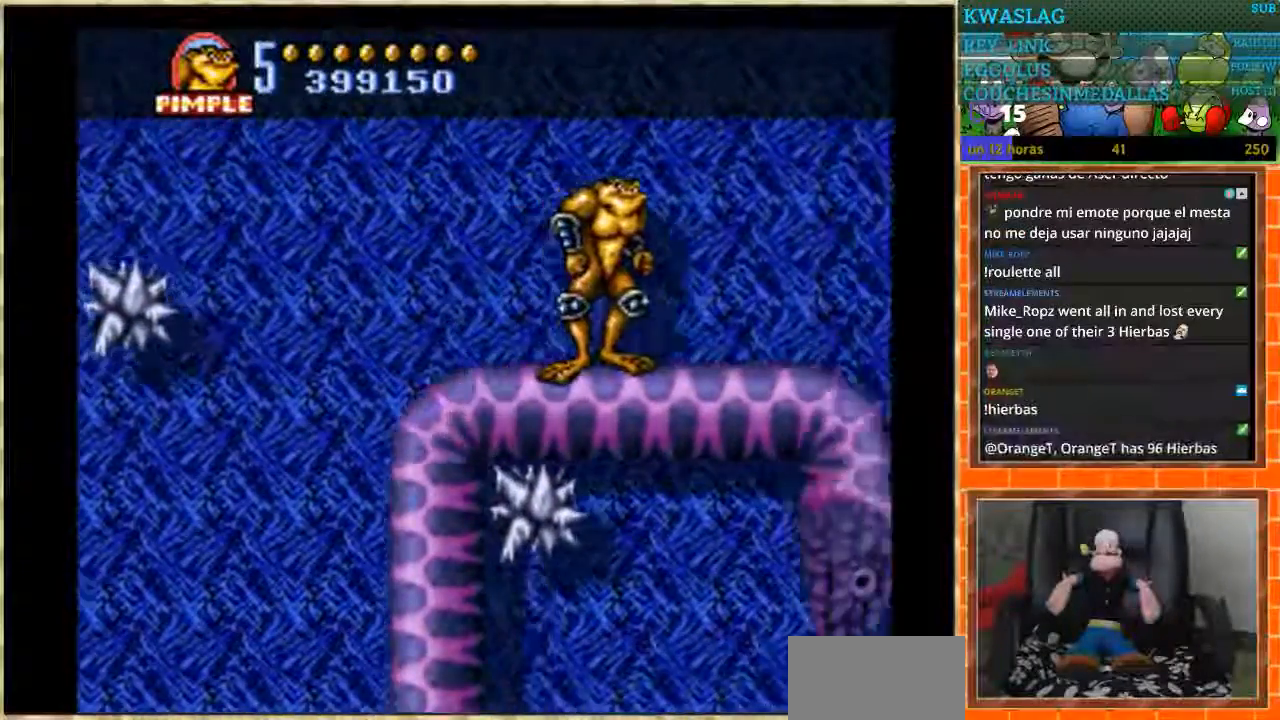
{"buttons": [], "events": [[67, "DPAD_LEFT", "down"], [367, "DPAD_LEFT", "up"]]}
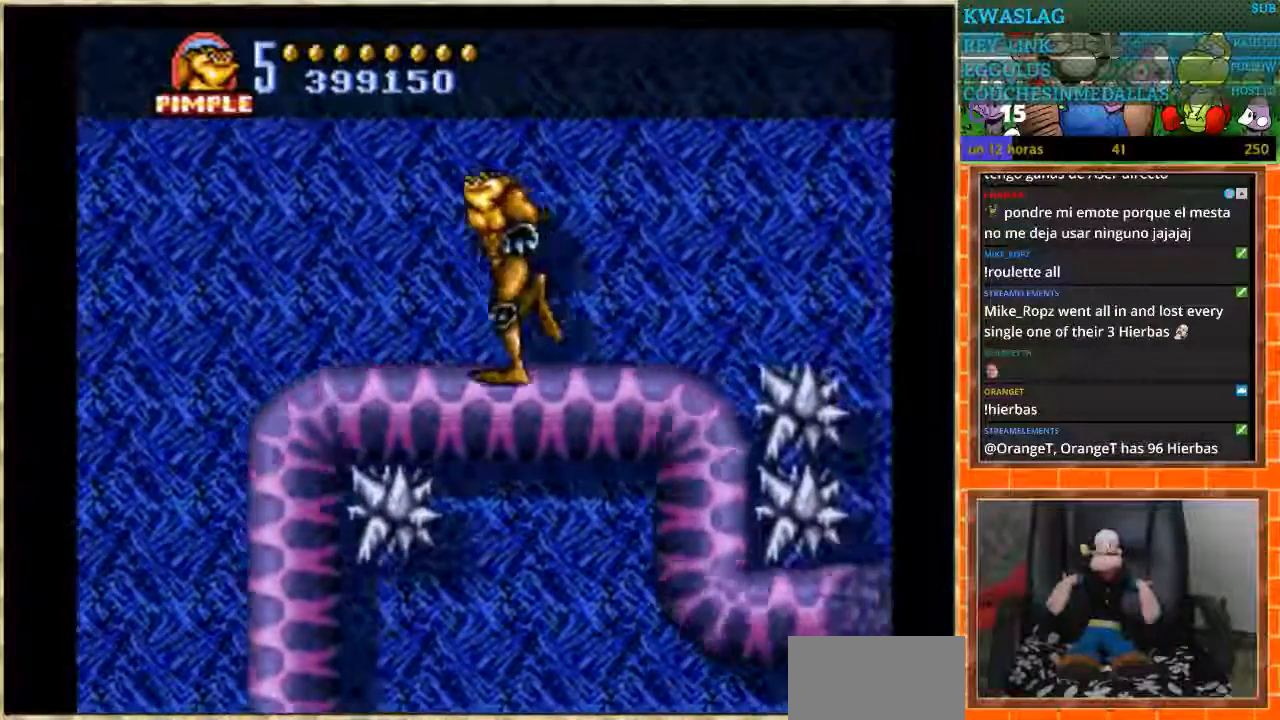
{"buttons": ["DPAD_RIGHT"], "events": [[167, "DPAD_RIGHT", "down"], [233, "A", "down"], [400, "A", "up"]]}
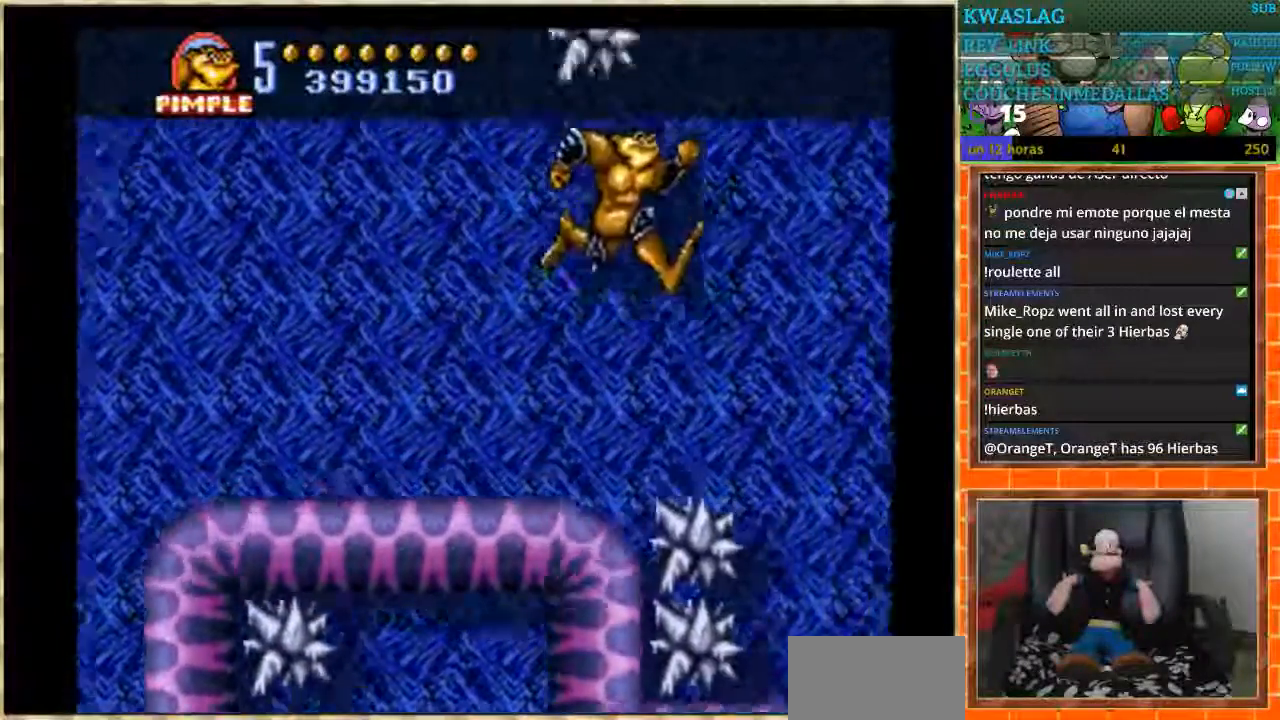
{"buttons": [], "events": [[468, "DPAD_RIGHT", "up"]]}
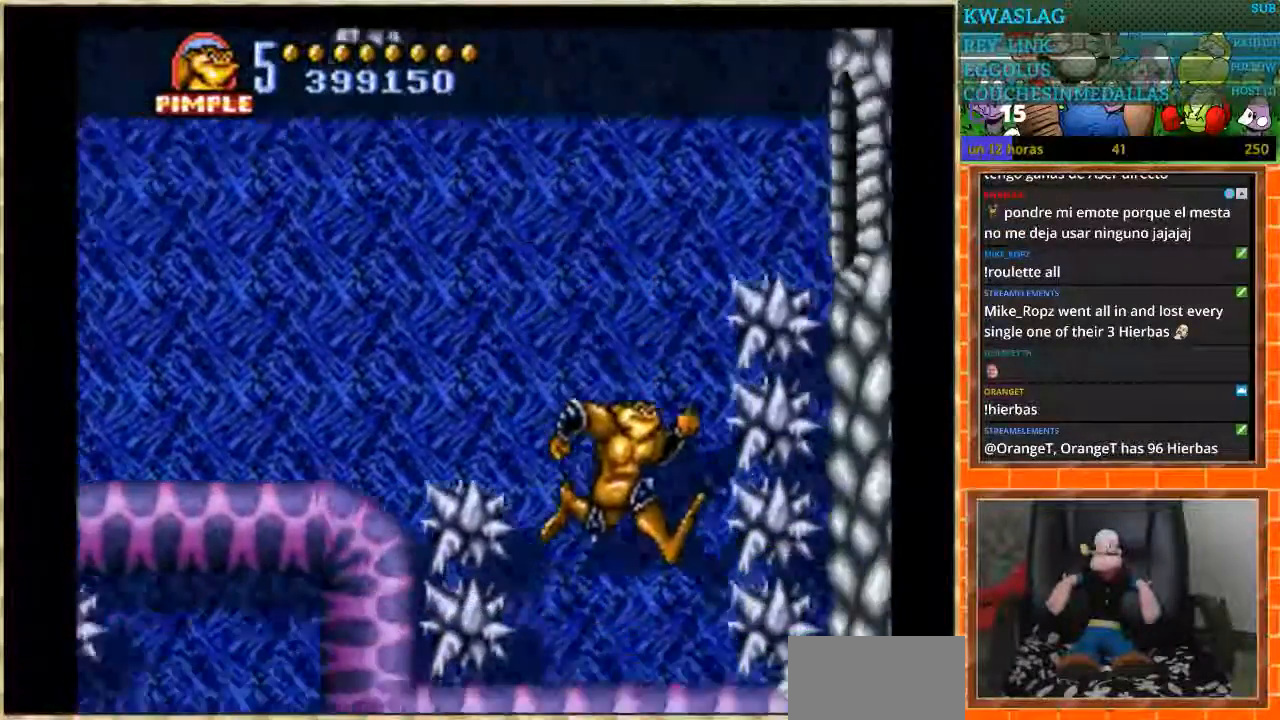
{"buttons": ["DPAD_LEFT"], "events": [[100, "DPAD_LEFT", "down"]]}
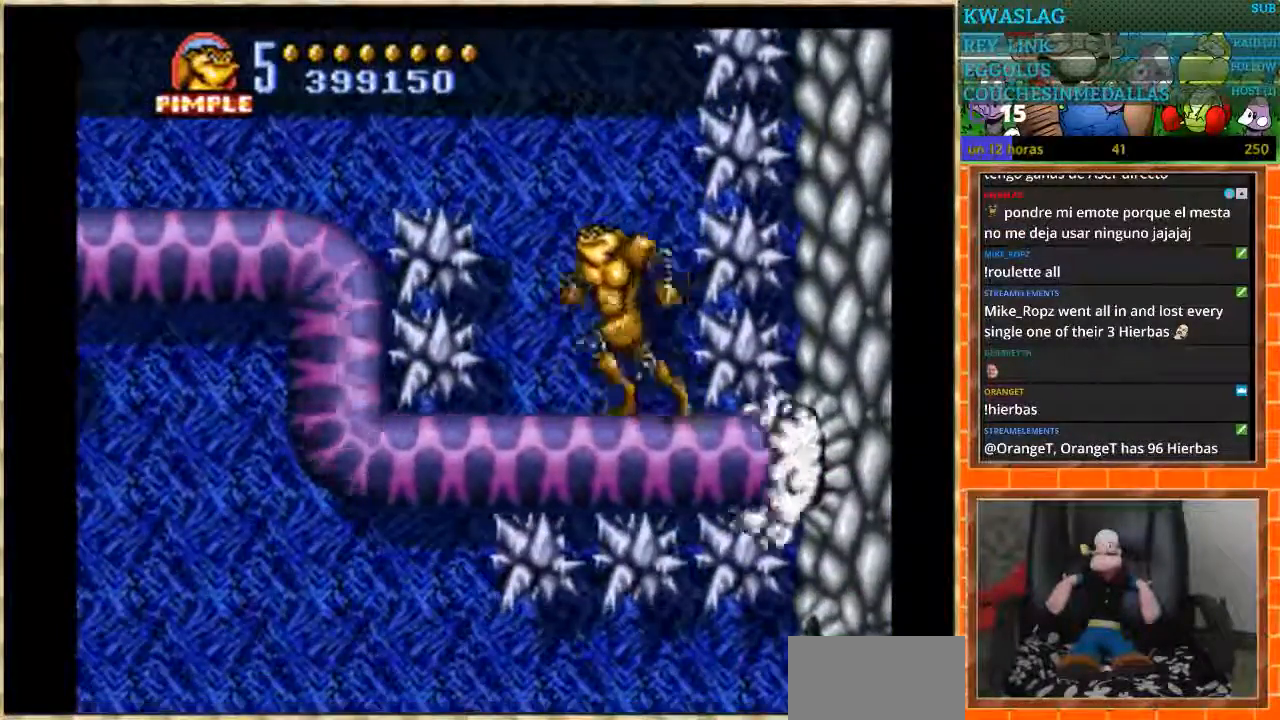
{"buttons": ["DPAD_LEFT"], "events": [[201, "DPAD_LEFT", "up"], [301, "DPAD_LEFT", "down"]]}
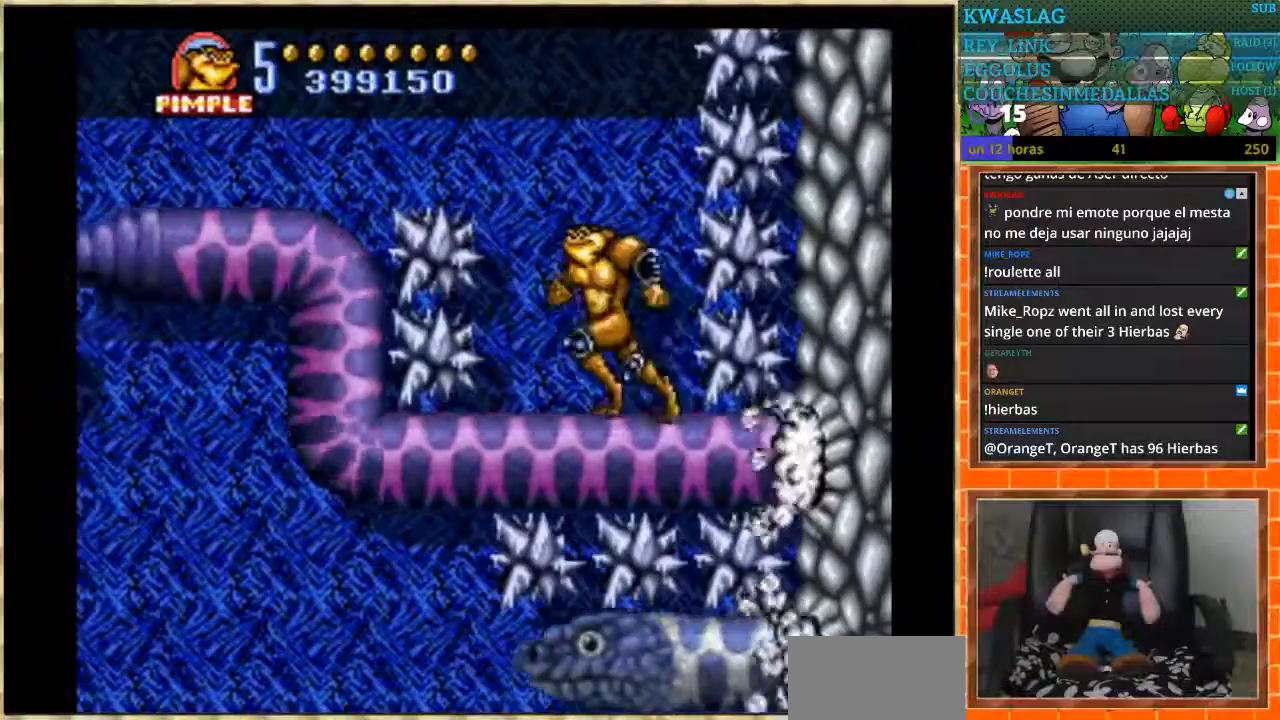
{"buttons": ["A", "DPAD_LEFT"], "events": [[233, "DPAD_LEFT", "up"], [367, "DPAD_LEFT", "down"], [500, "A", "down"]]}
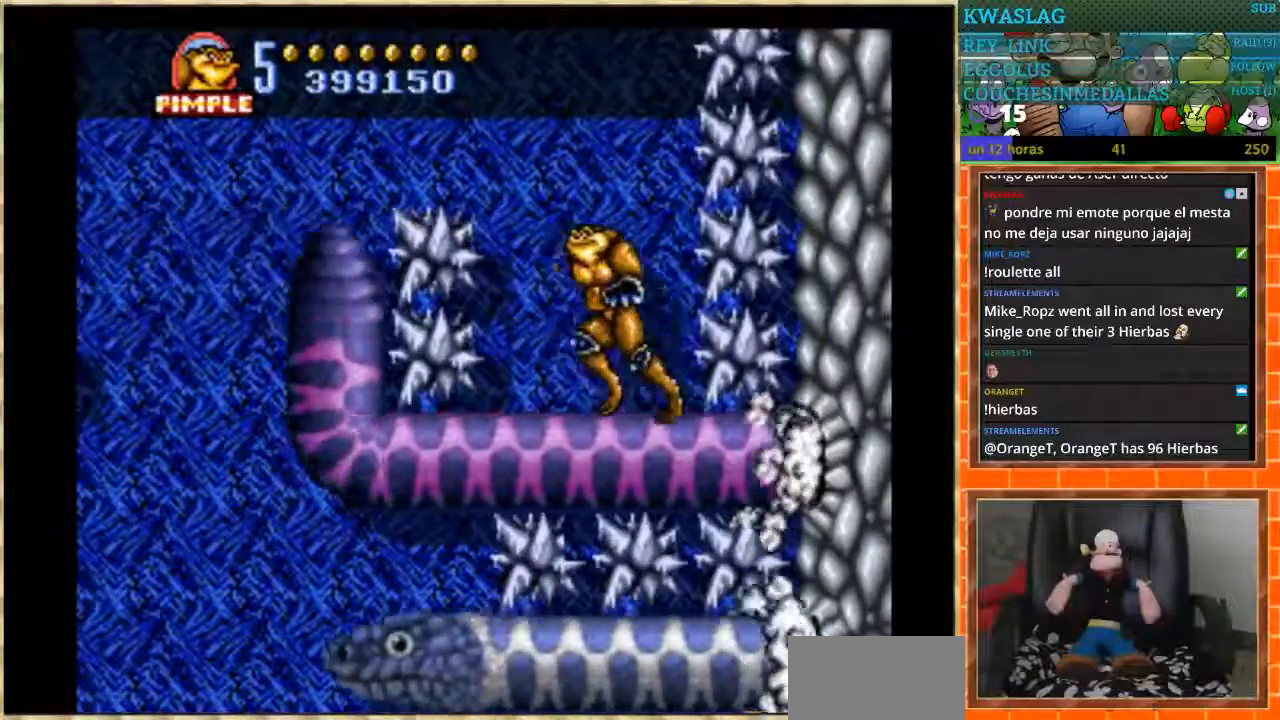
{"buttons": ["A", "DPAD_LEFT"], "events": []}
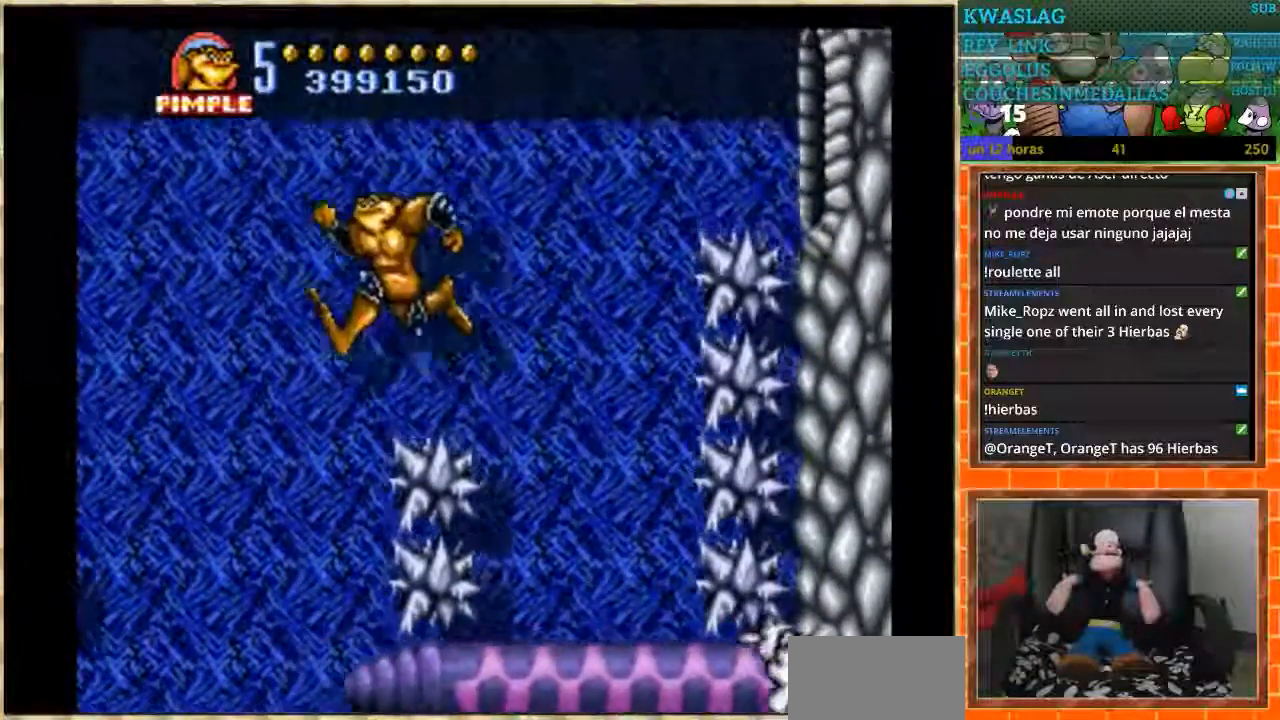
{"buttons": ["DPAD_DOWN"], "events": [[200, "A", "up"], [300, "DPAD_LEFT", "up"], [334, "DPAD_DOWN", "down"]]}
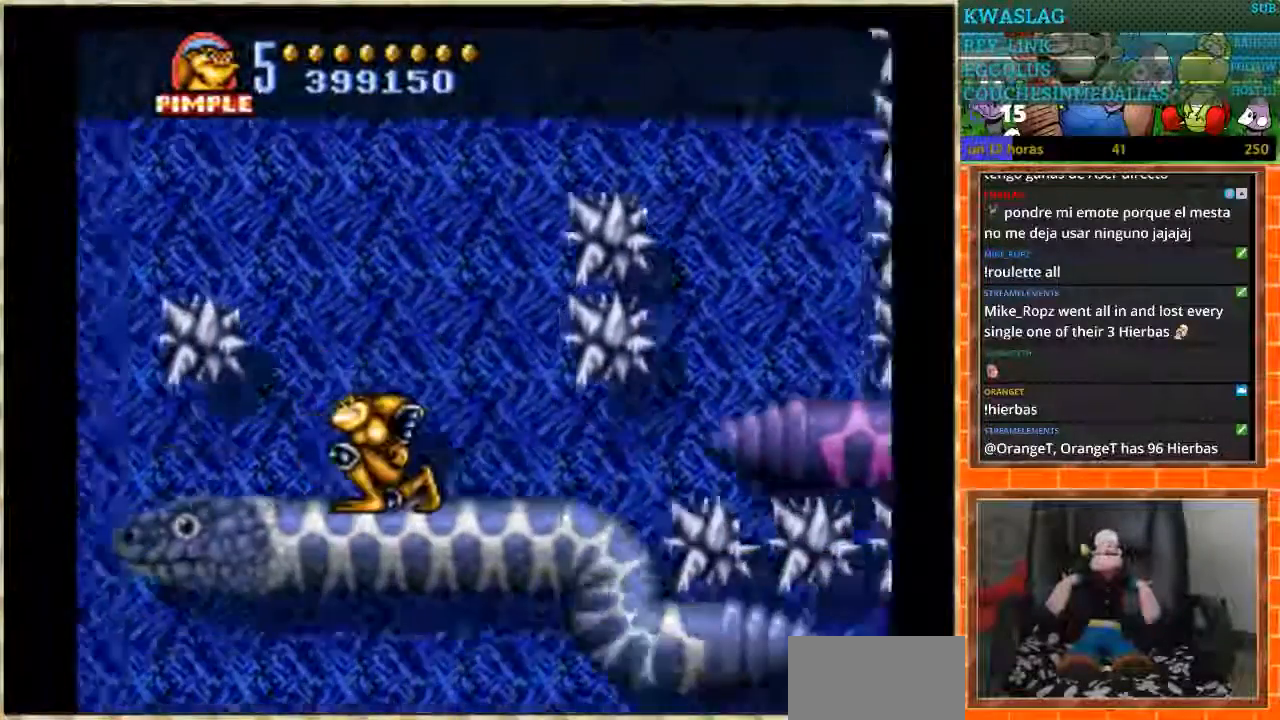
{"buttons": ["DPAD_DOWN"], "events": []}
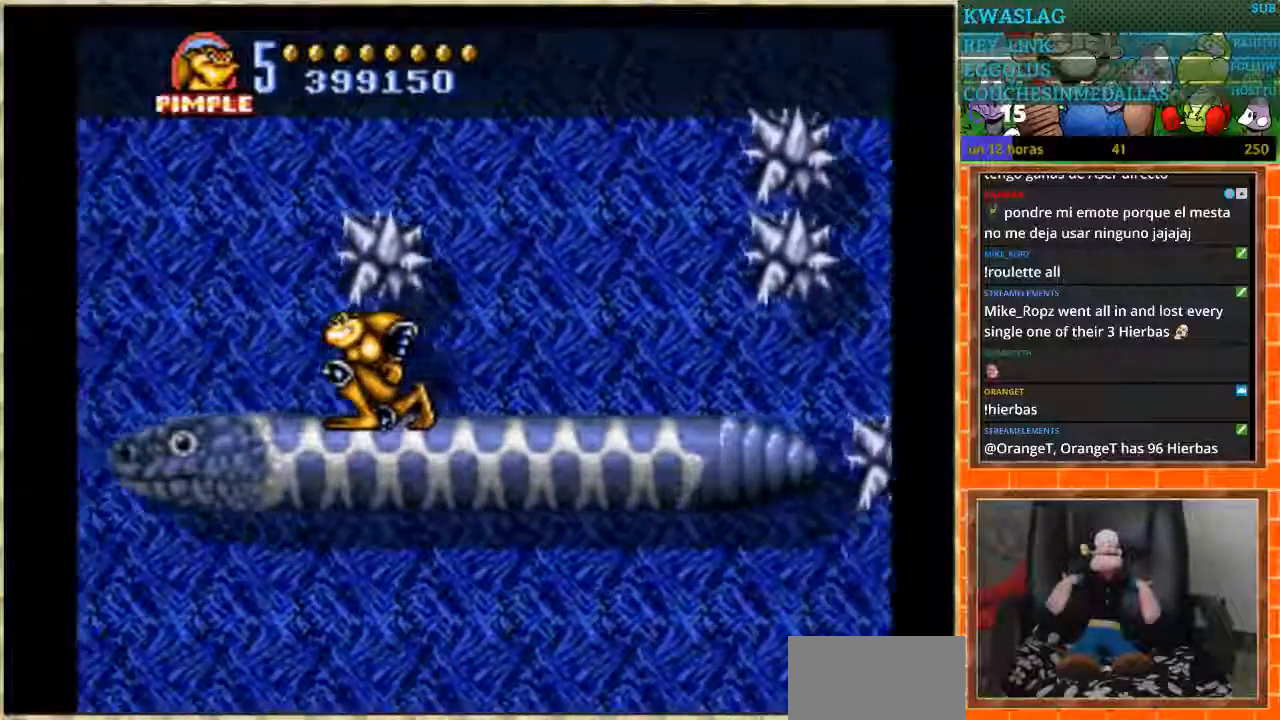
{"buttons": [], "events": [[434, "DPAD_DOWN", "up"]]}
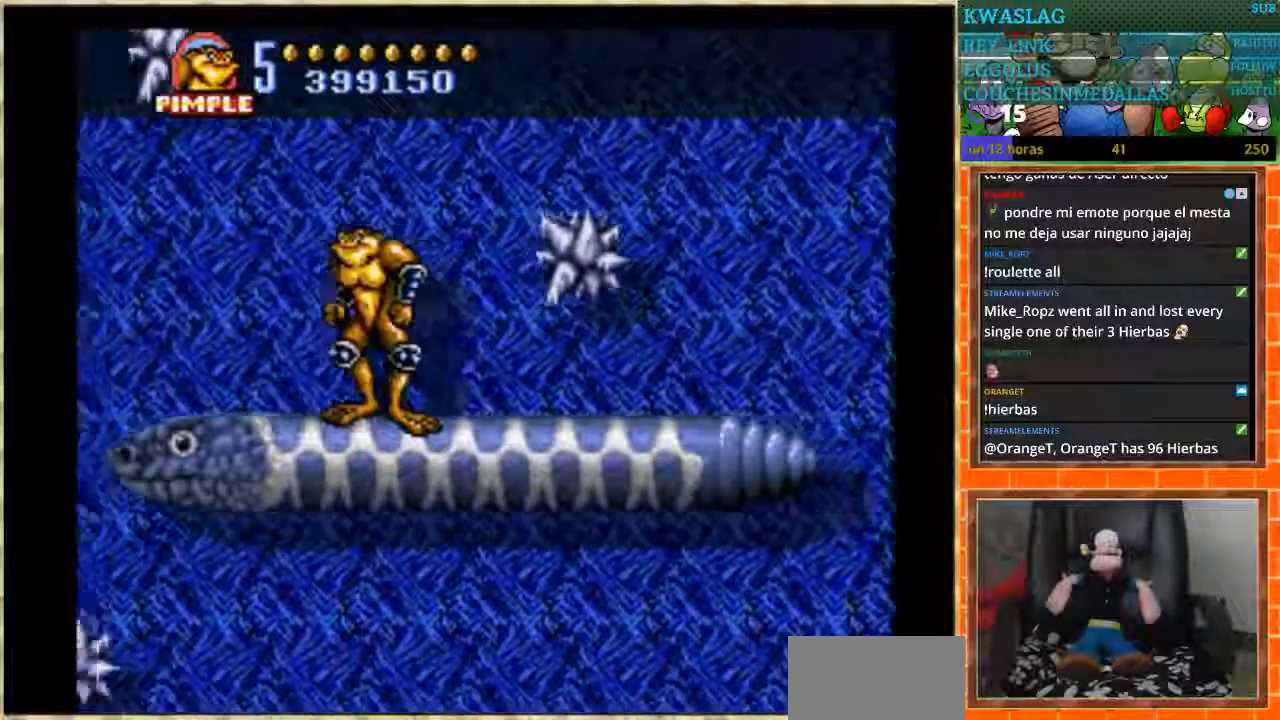
{"buttons": [], "events": []}
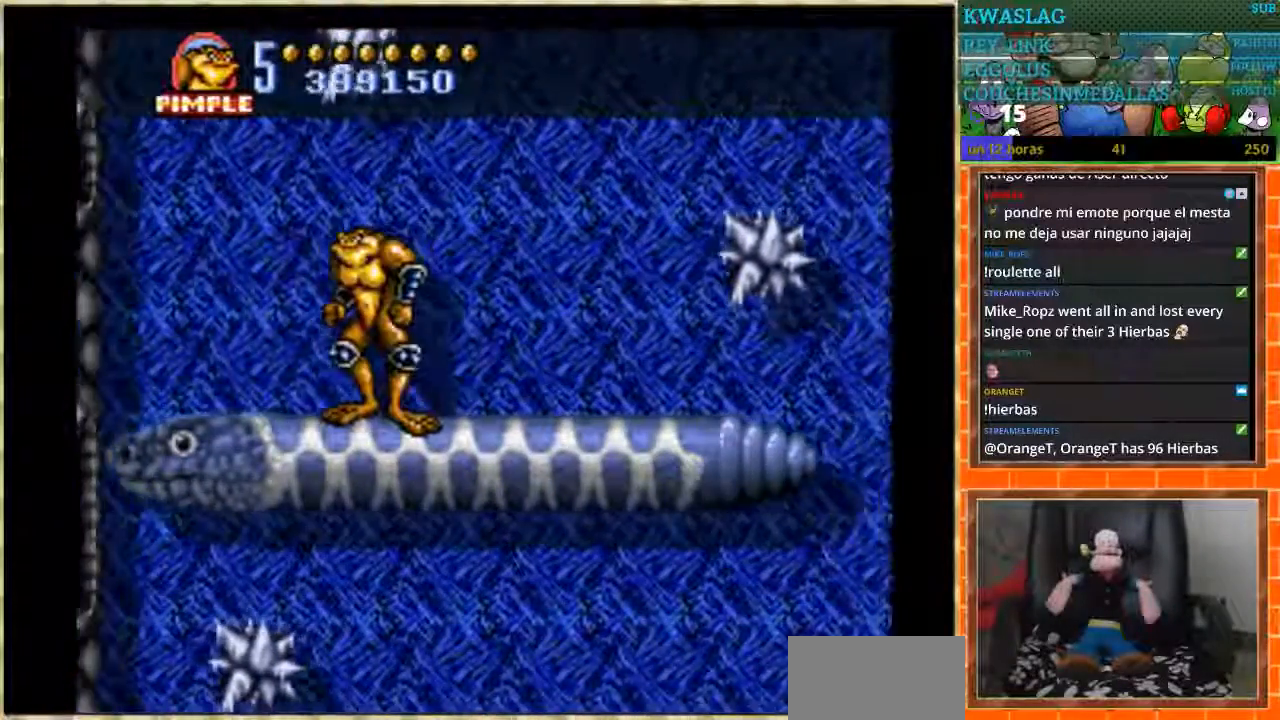
{"buttons": [], "events": []}
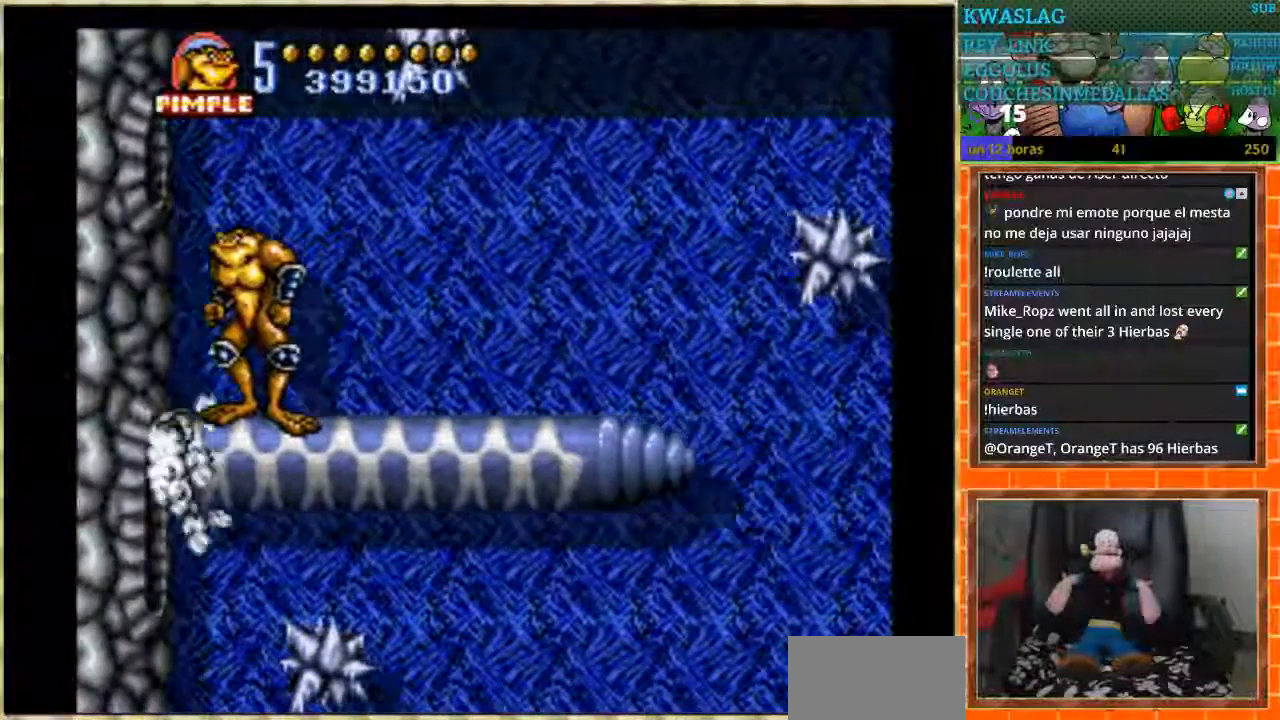
{"buttons": [], "events": []}
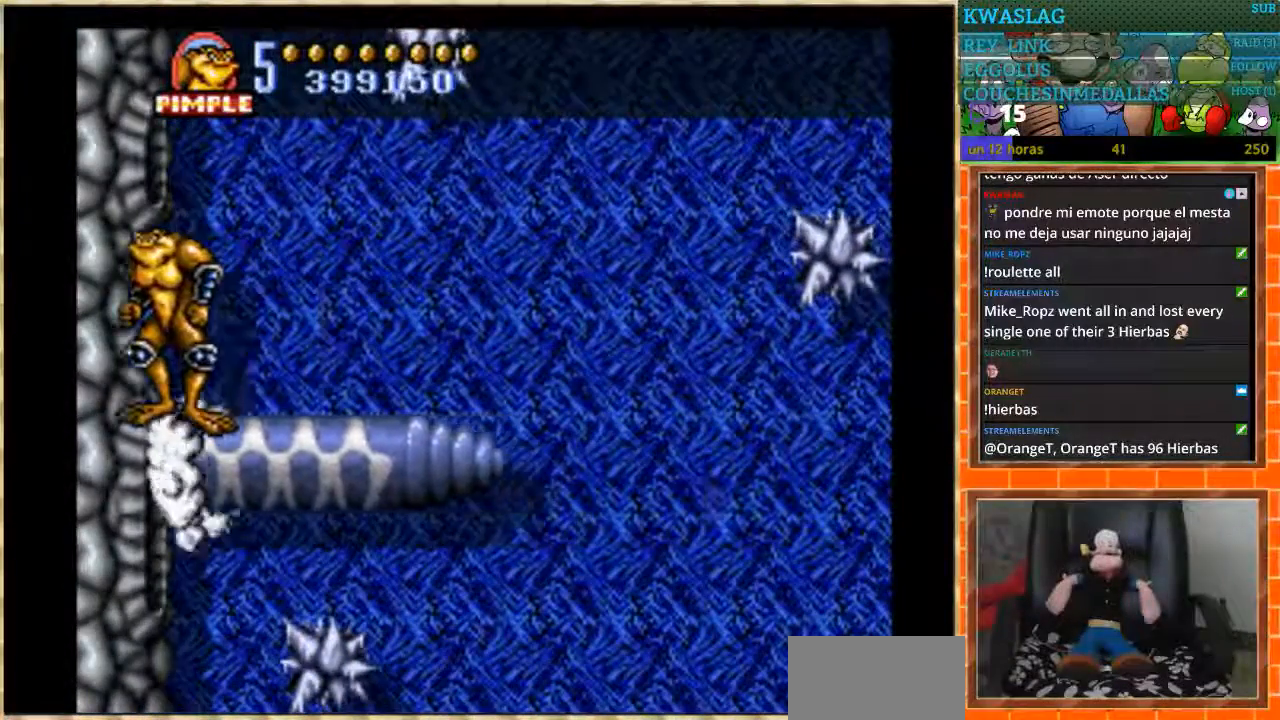
{"buttons": ["A", "DPAD_LEFT"], "events": [[33, "DPAD_LEFT", "down"], [367, "A", "down"]]}
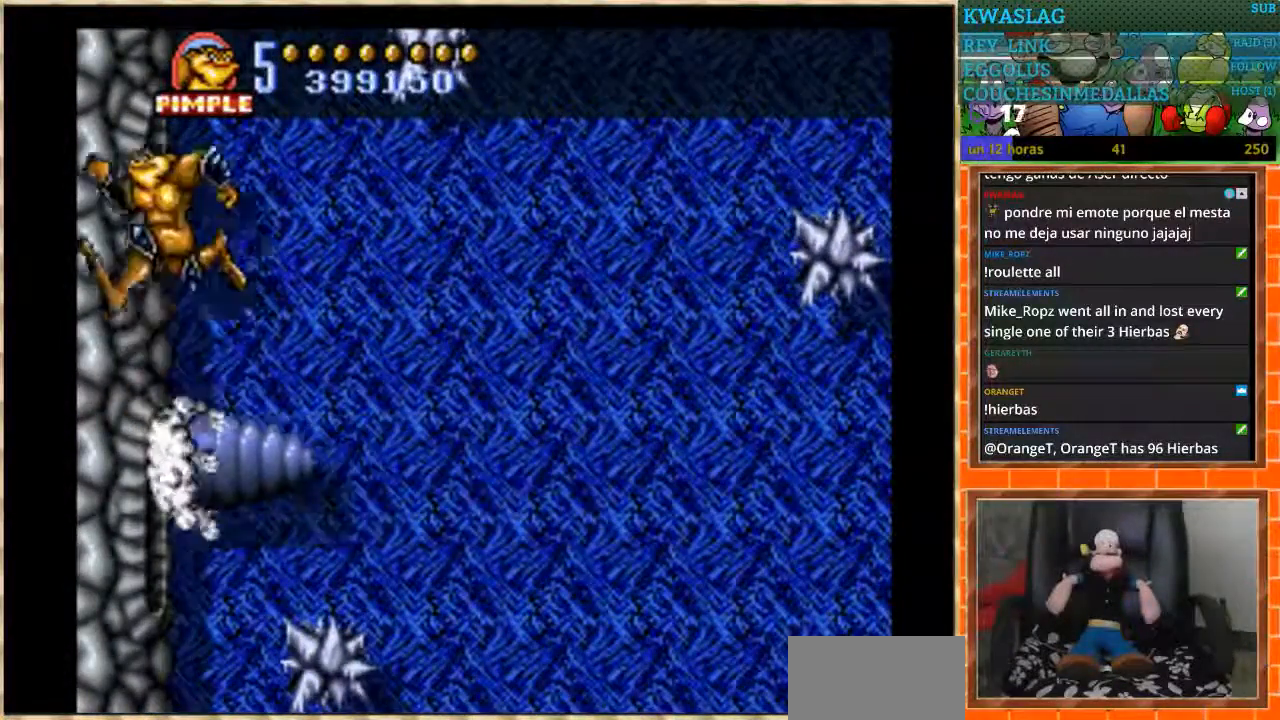
{"buttons": ["A", "DPAD_LEFT"], "events": []}
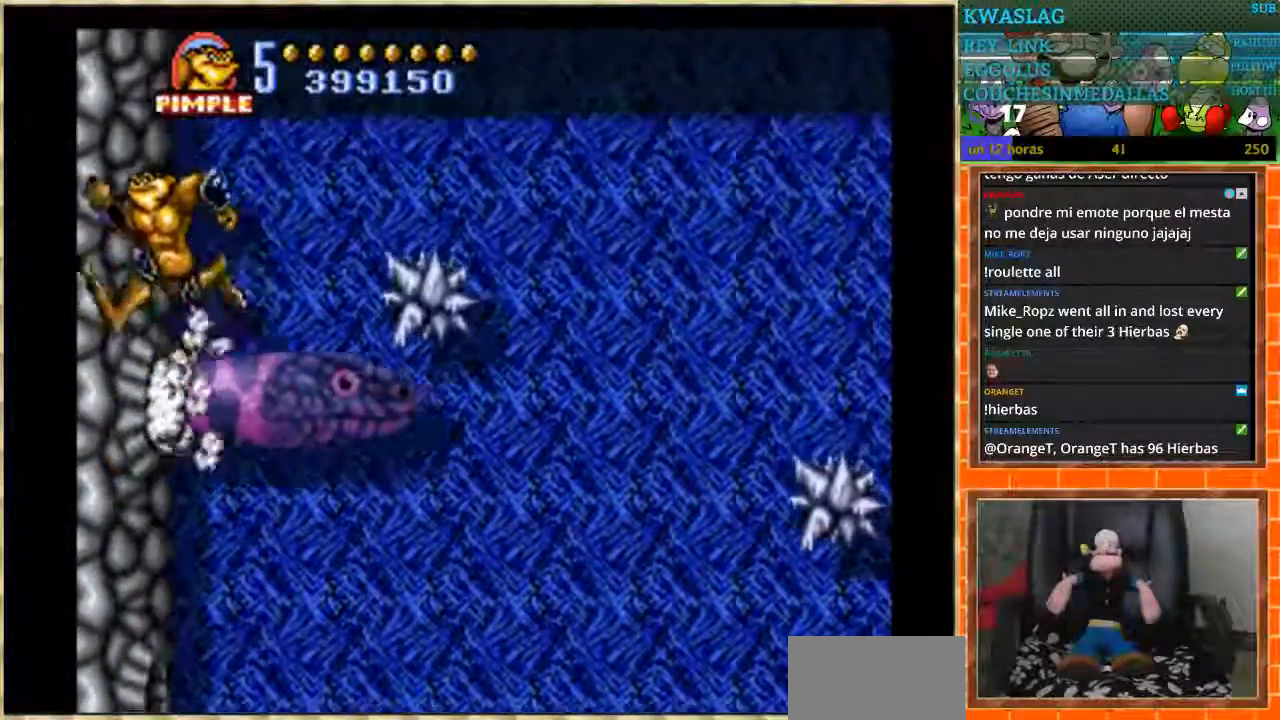
{"buttons": ["DPAD_RIGHT"], "events": [[100, "A", "up"], [267, "DPAD_LEFT", "up"], [434, "DPAD_RIGHT", "down"]]}
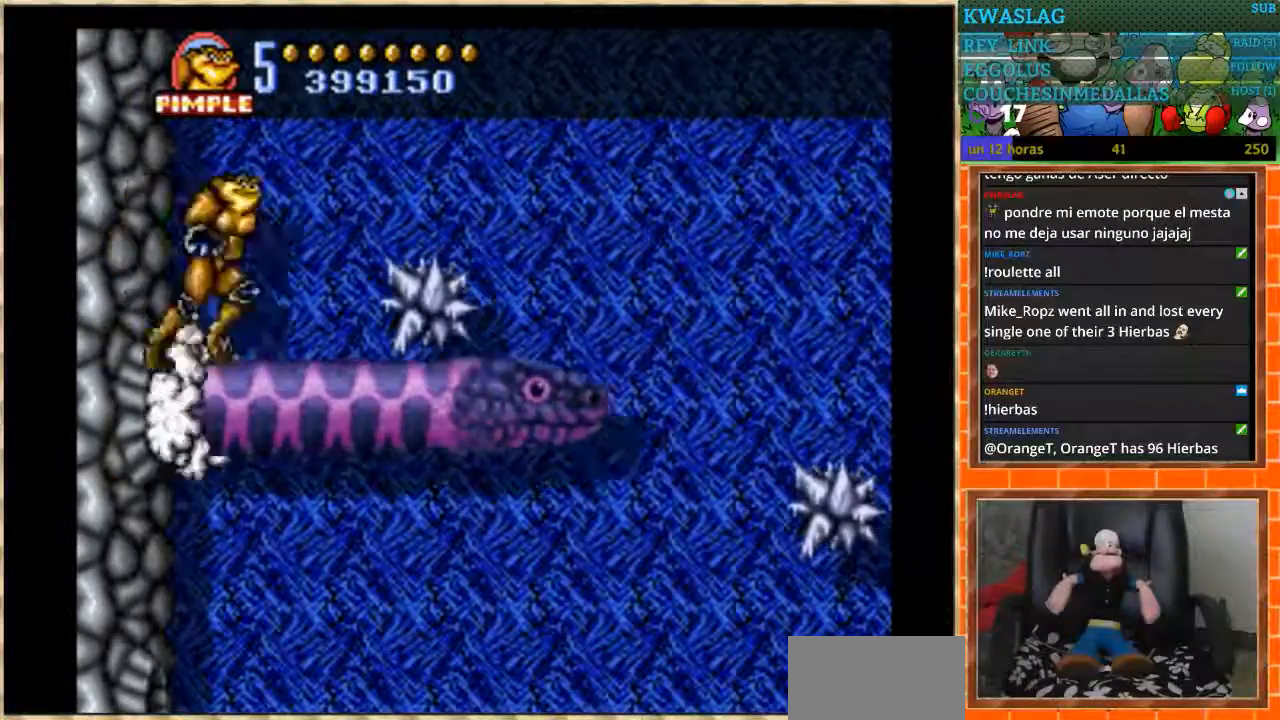
{"buttons": ["DPAD_RIGHT"], "events": [[101, "A", "down"], [201, "A", "up"]]}